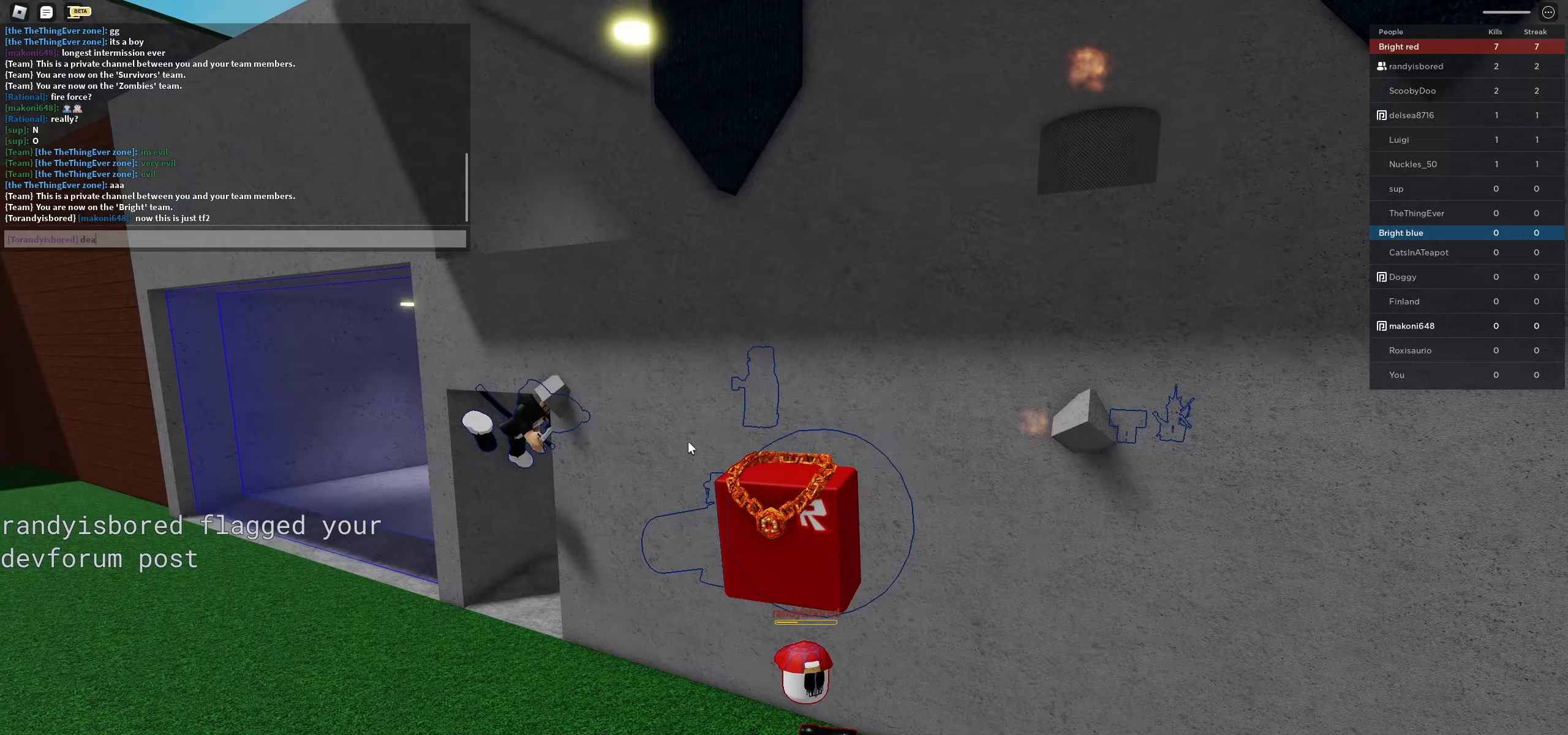
Gameplay with keyboard and mouse; each line is a JSON object with the keys and mouse buttons held at the frame after it (dt_ms = milliseconds from this image to that frame). "events" lists presses ("down") and releases ("up") of "a", "ctrl", "d", "e", "f", "q", "r", "s", "shift", "space", "tab", "w", "mouse_wheel", "mouse_right", "mouse_mb4" and "mouse_mb5" between this image and that frame as [ms after this image, input, new state], when the widget could be followed in between; "mouse_left" appears only as held states. "mouse_left", "mouse_wheel", "mouse_right", "mouse_mb4", "mouse_mb5" = the "left", "wheel", "right", "mb4", "mb5" buttons of the "mouse" list. No other keys are recorded. "wheel" means that the mouse wheel is clicked or scrolled. Mouse movement is not recorded.
{"dt_ms": 50, "keys": ["e"], "mouse": [], "events": []}
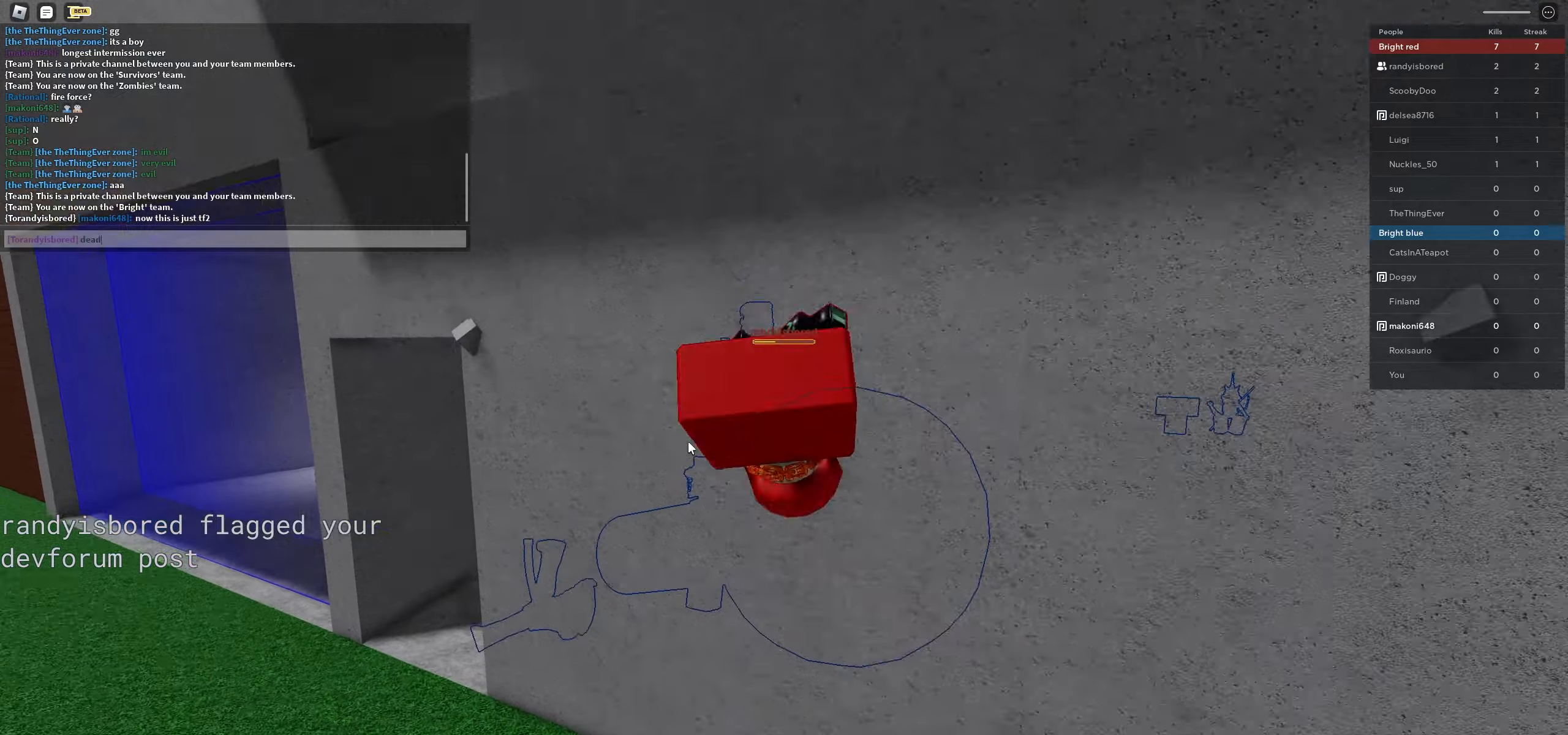
{"dt_ms": 500, "keys": [], "mouse": [], "events": [[17, "e", "up"], [33, "a", "down"], [100, "d", "down"], [133, "a", "up"], [183, "d", "up"]]}
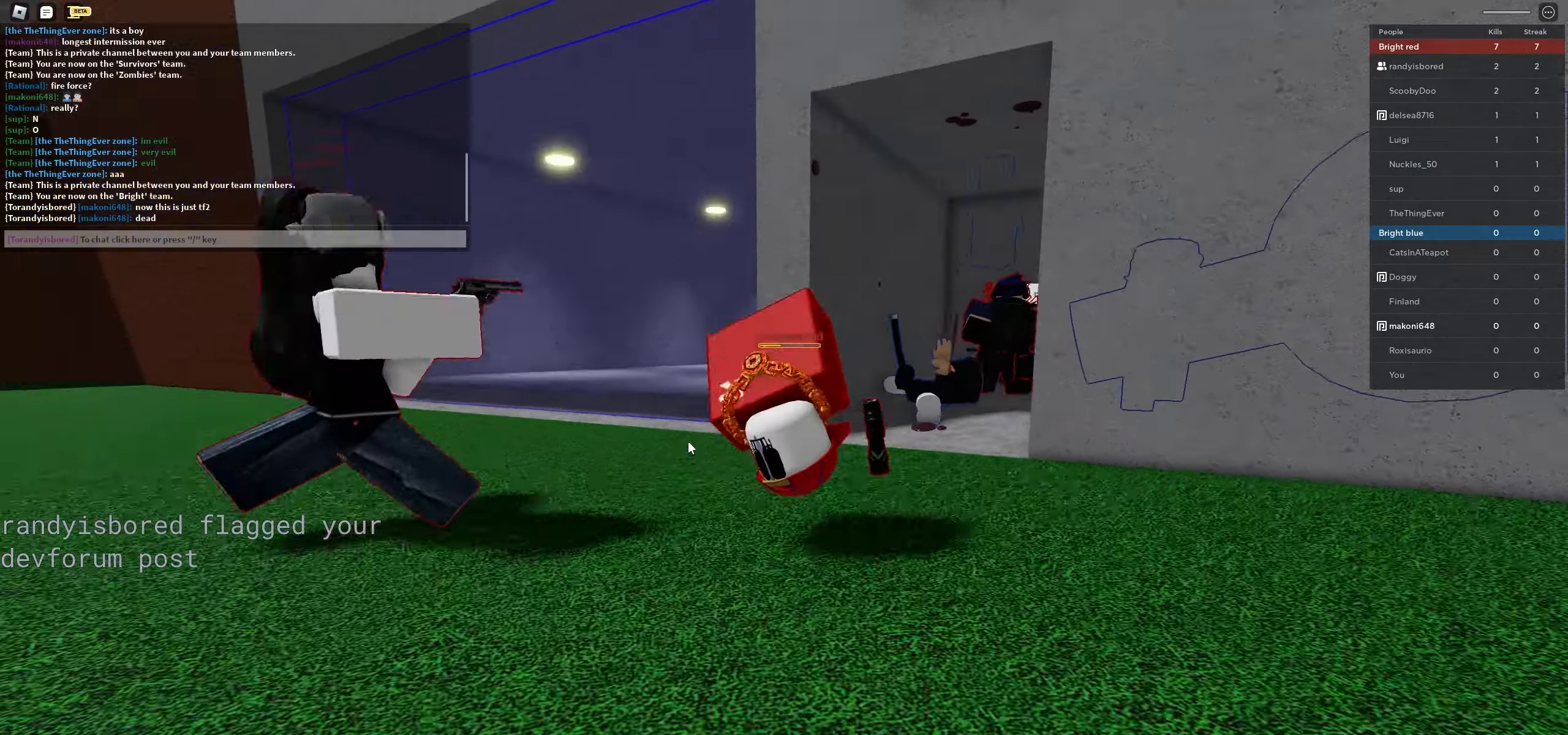
{"dt_ms": 500, "keys": ["a", "w"], "mouse": [], "events": [[150, "w", "down"], [167, "a", "down"], [167, "mouse_right", "down"], [233, "w", "up"], [333, "w", "down"], [417, "mouse_right", "up"]]}
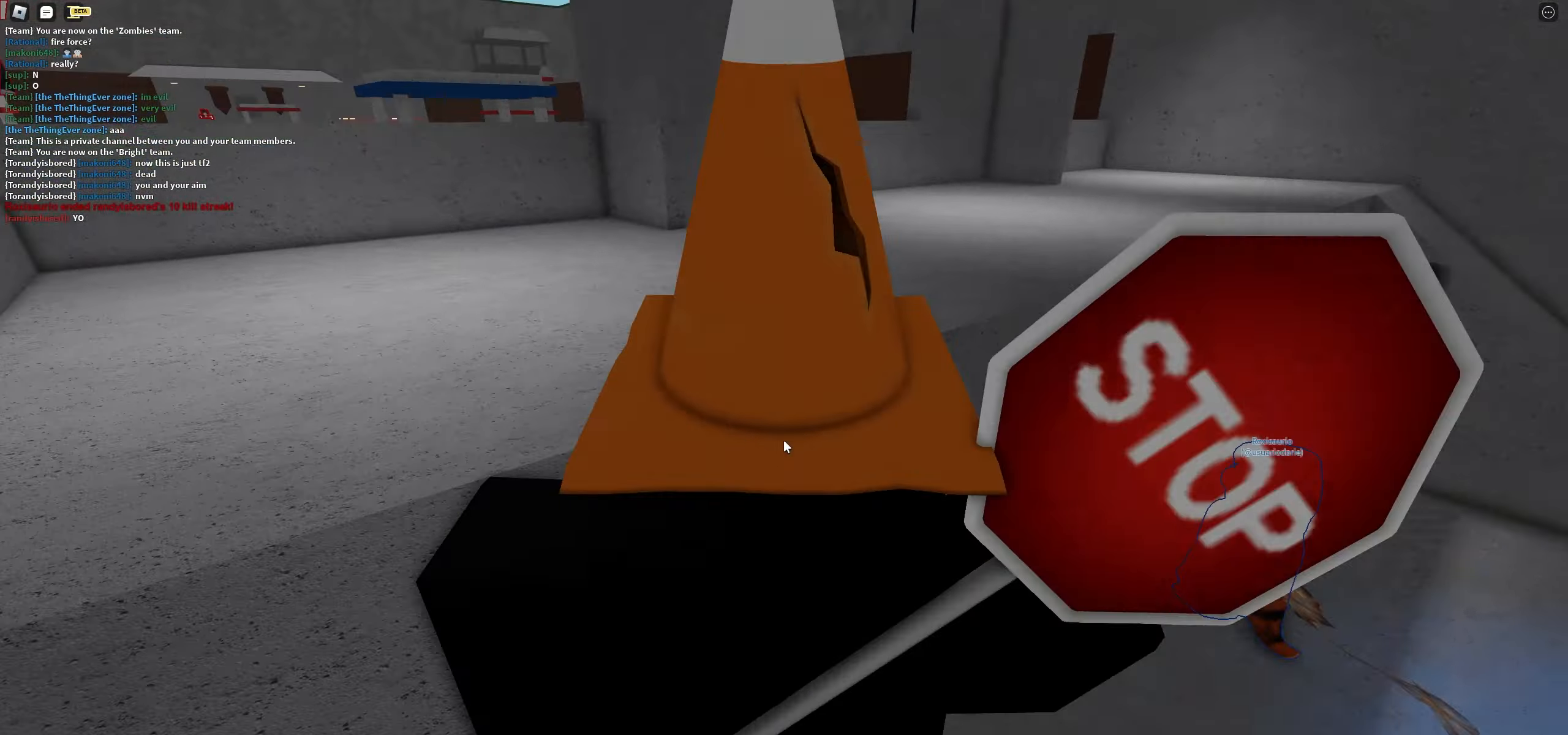
{"dt_ms": 500, "keys": ["w"], "mouse": [], "events": [[83, "a", "up"], [333, "space", "down"], [467, "space", "up"]]}
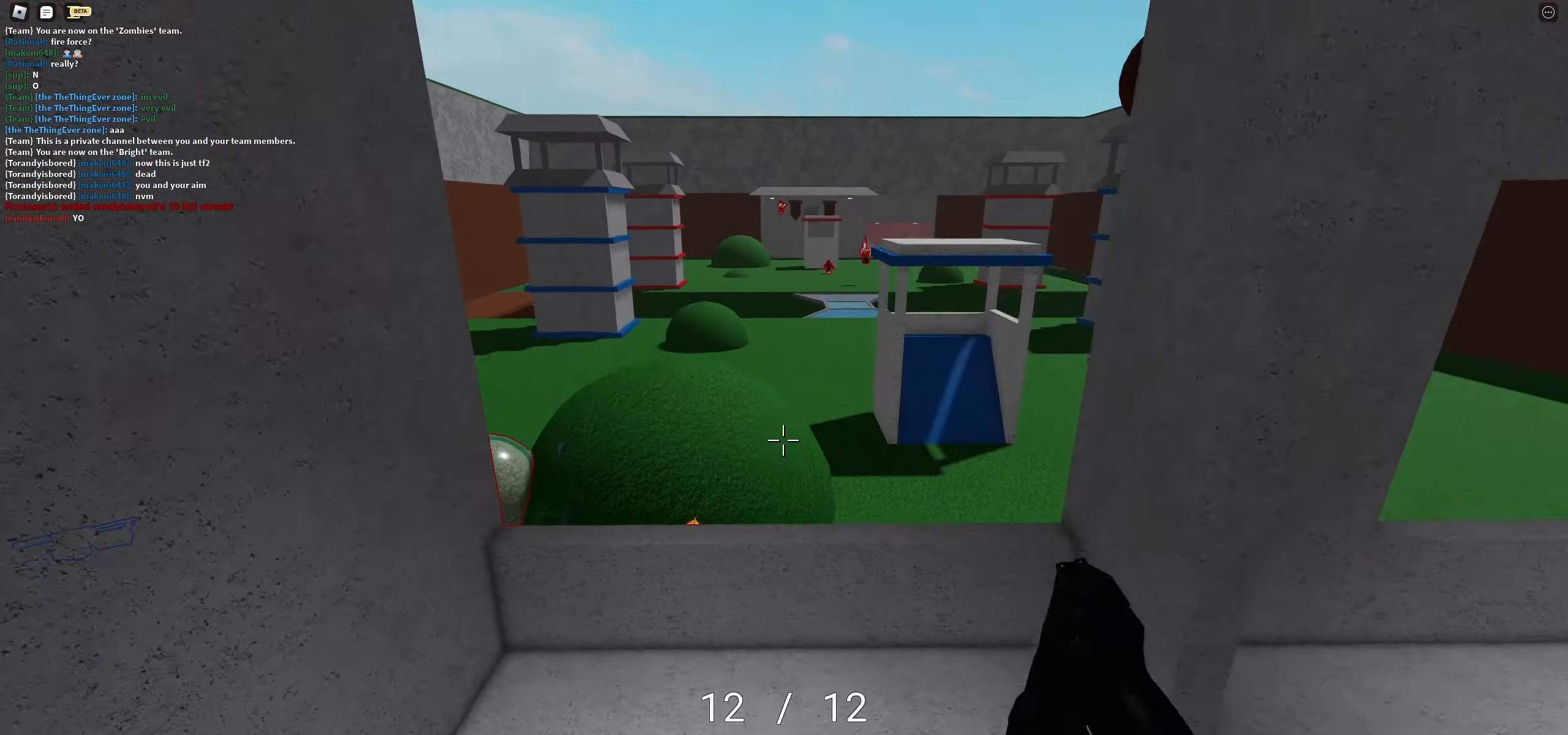
{"dt_ms": 500, "keys": ["d", "space", "w"], "mouse": [], "events": [[383, "space", "down"], [450, "d", "down"]]}
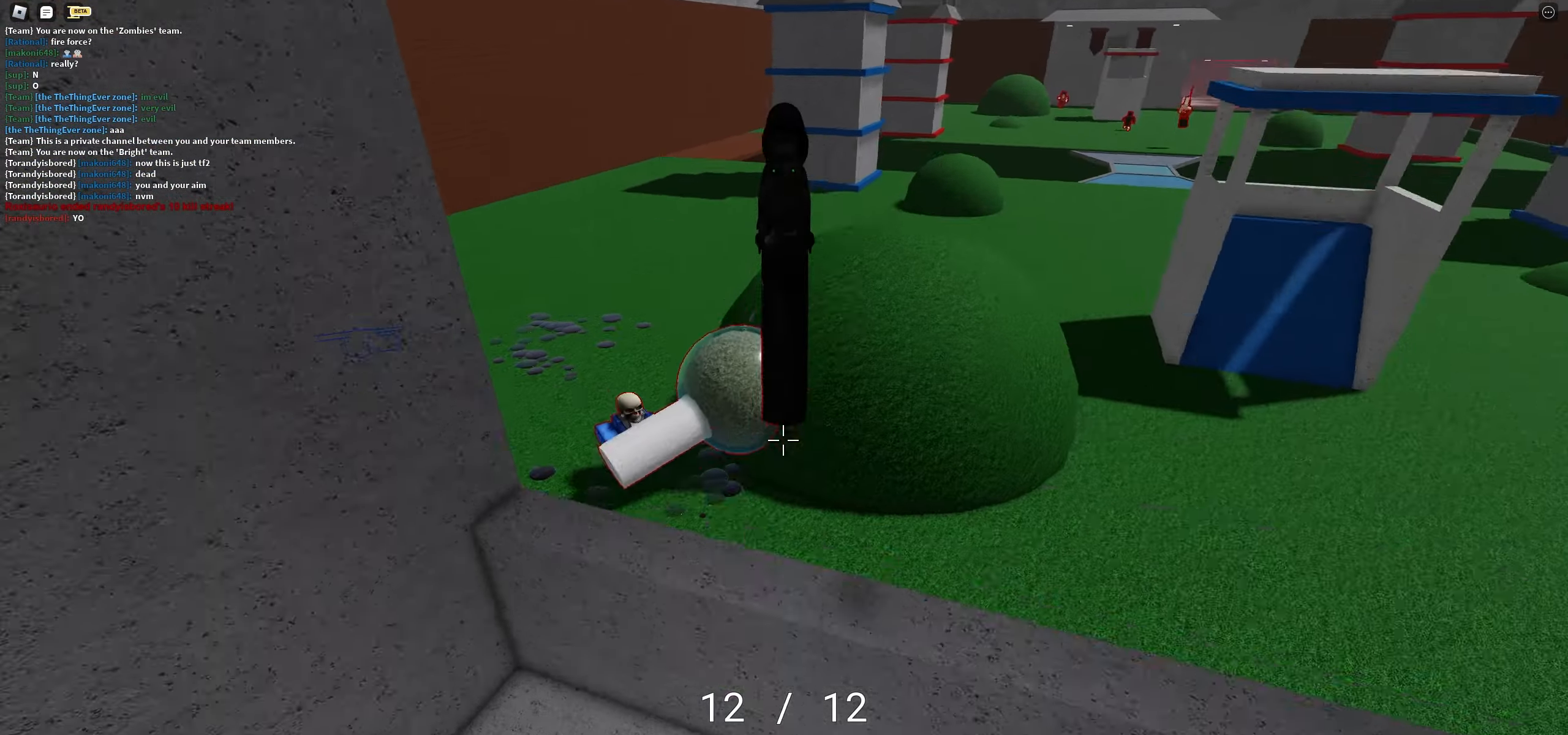
{"dt_ms": 500, "keys": [], "mouse": [], "events": [[33, "space", "up"], [150, "d", "up"], [167, "w", "up"], [267, "w", "down"], [433, "w", "up"]]}
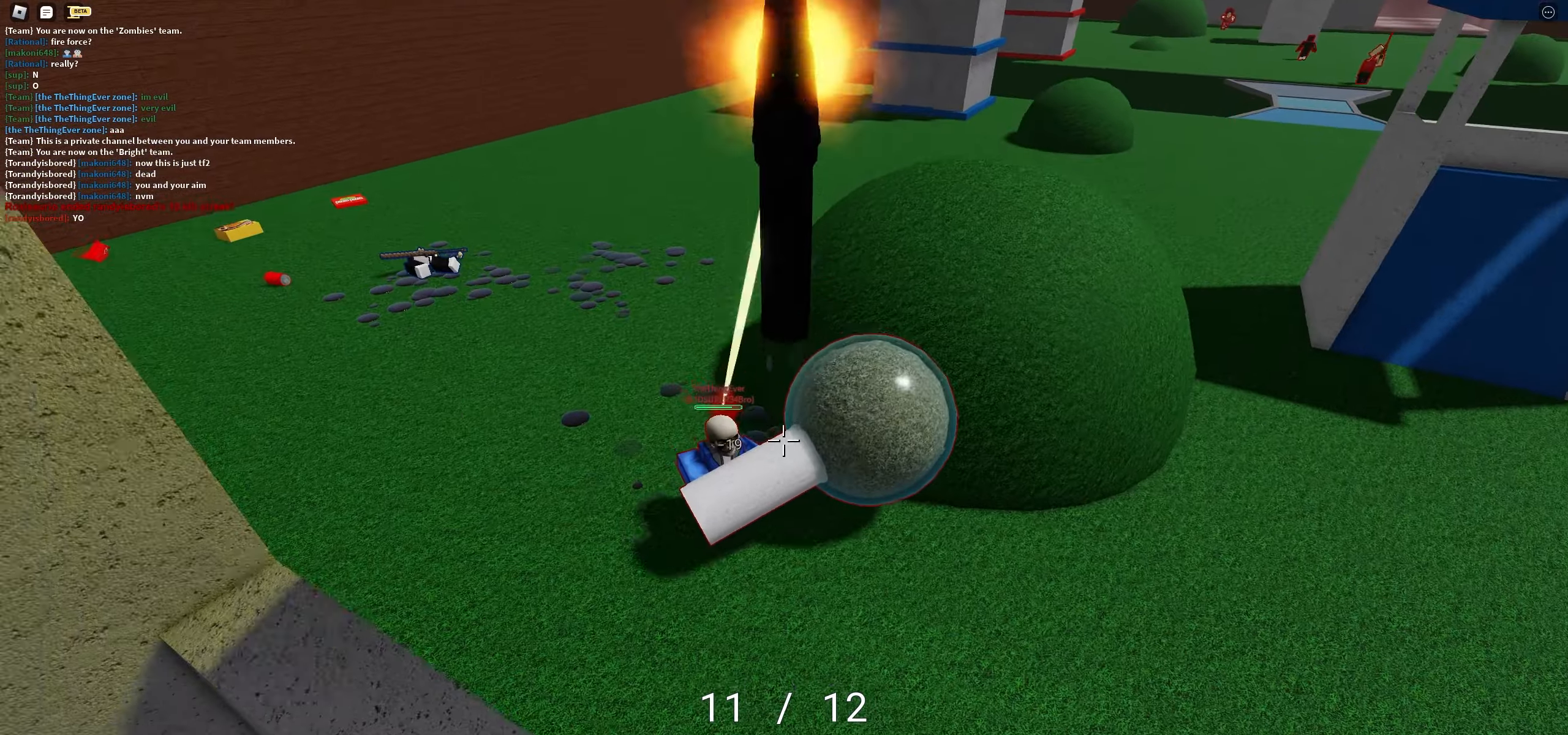
{"dt_ms": 500, "keys": [], "mouse": ["left"]}
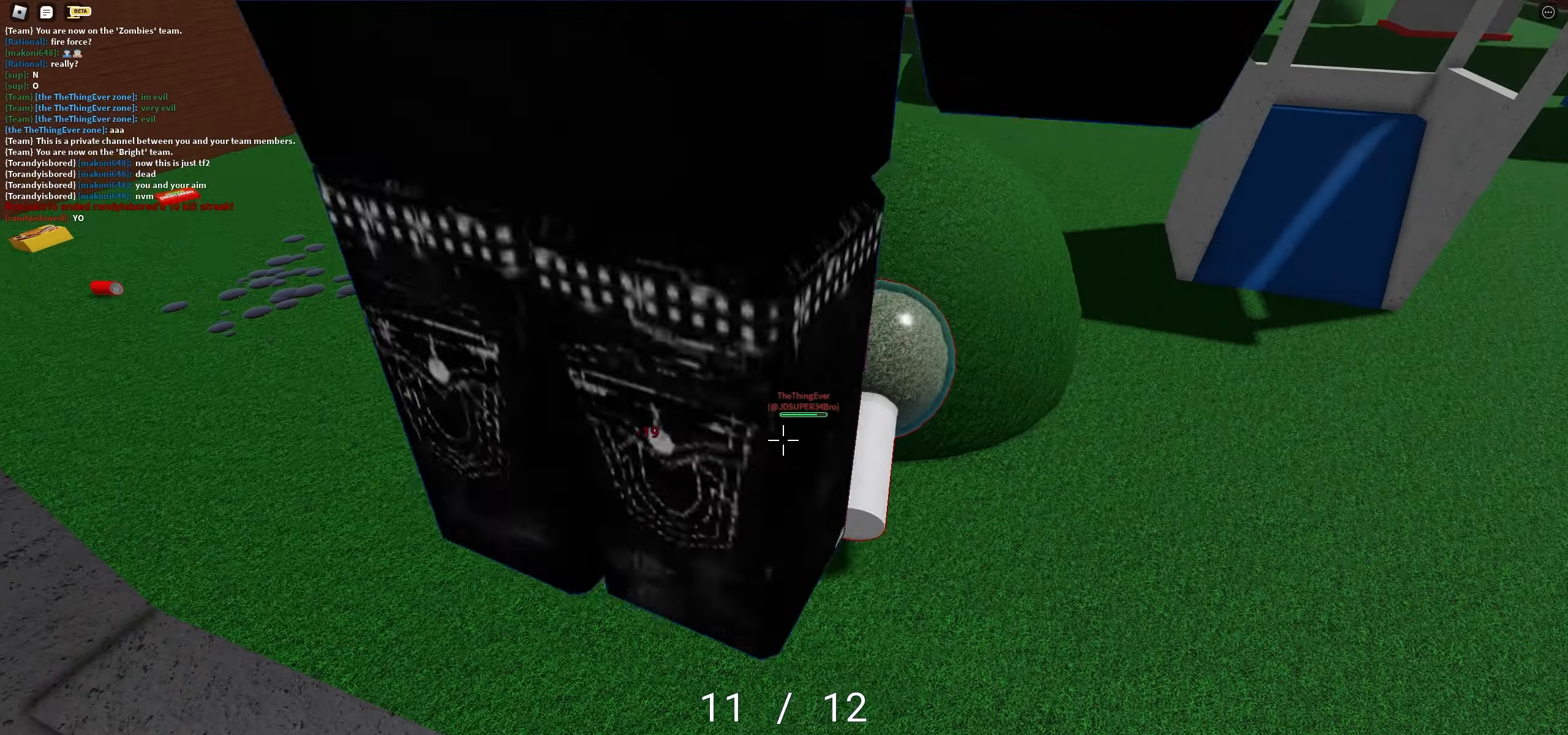
{"dt_ms": 500, "keys": ["a", "w"], "mouse": []}
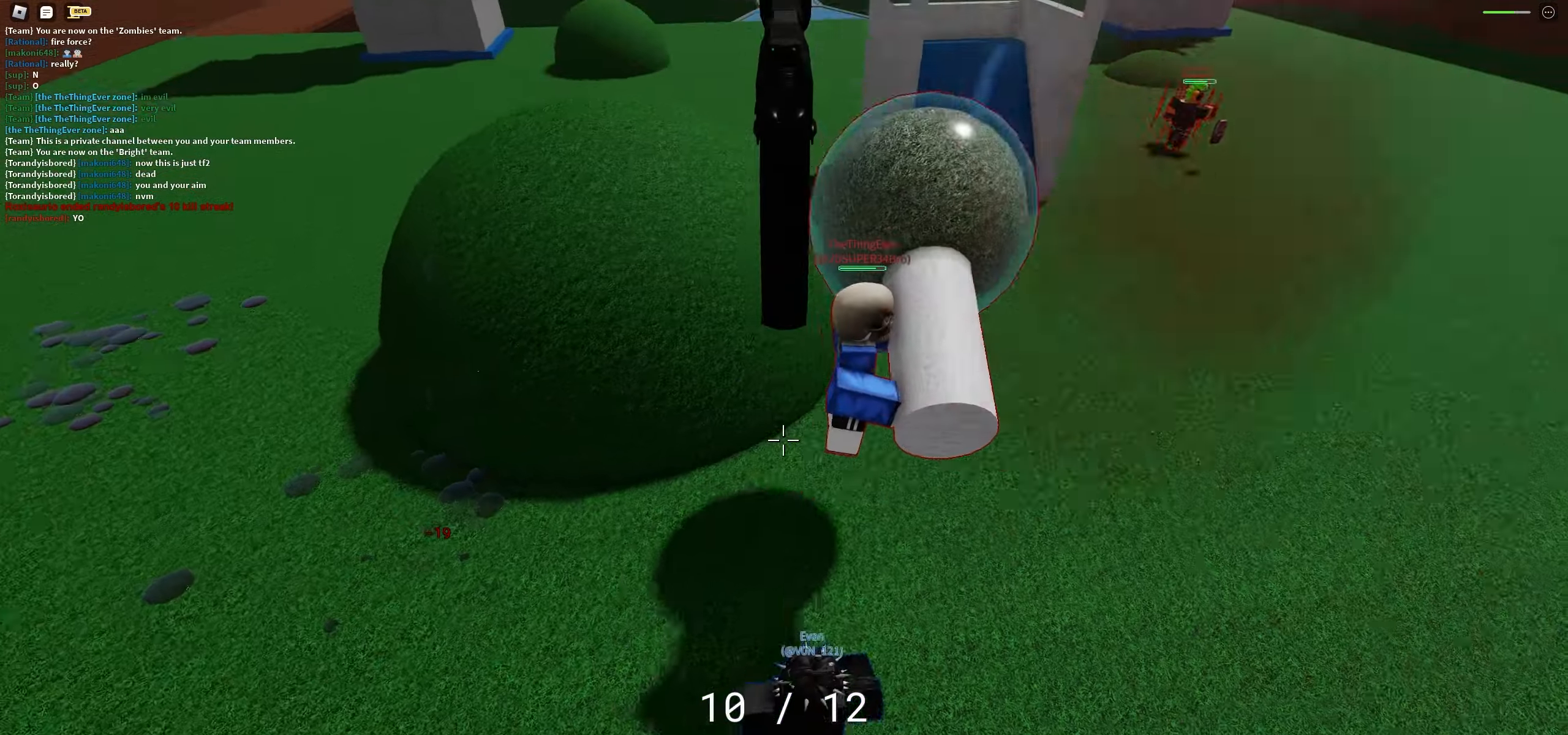
{"dt_ms": 500, "keys": ["a", "s"], "mouse": ["left"]}
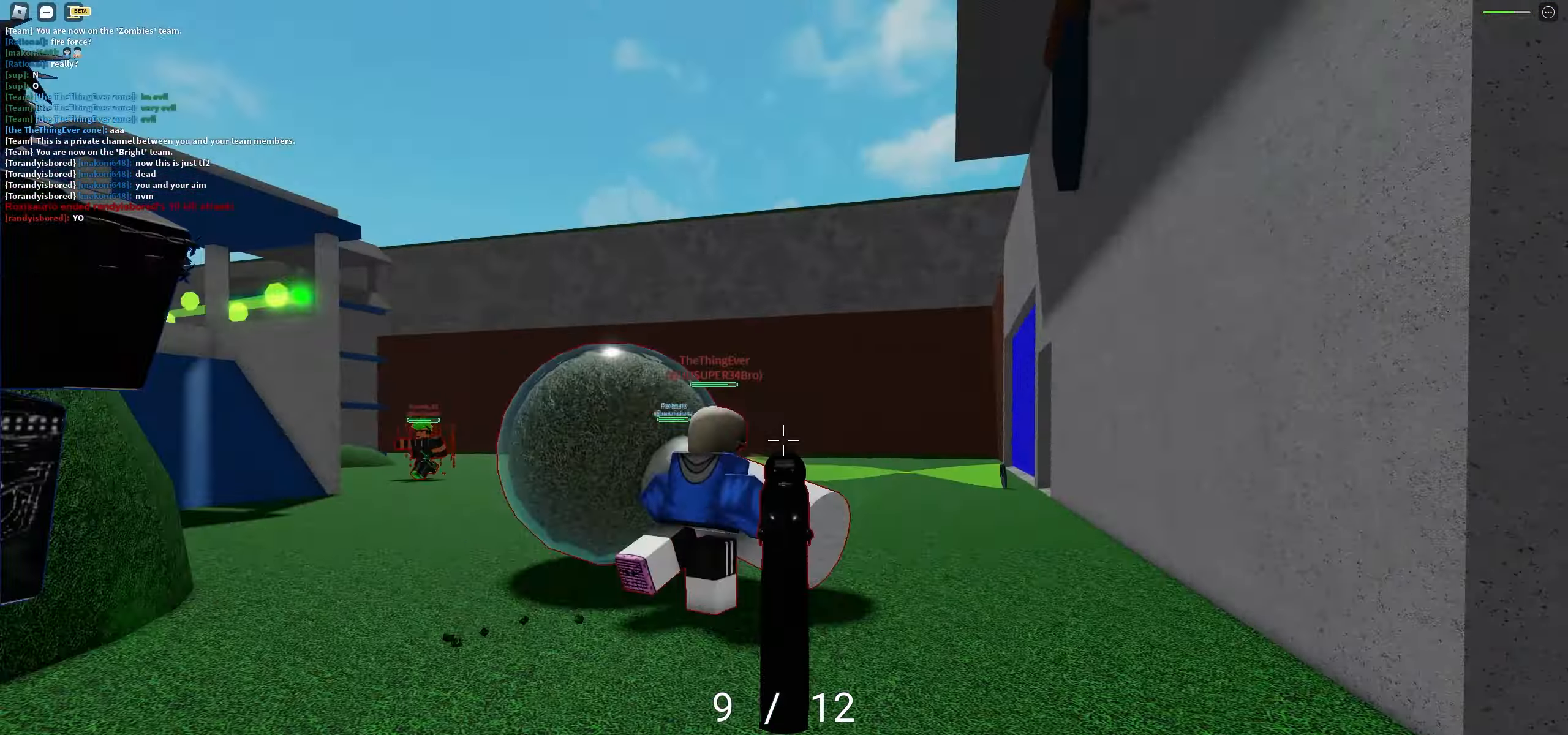
{"dt_ms": 500, "keys": ["s"], "mouse": ["left"], "events": [[183, "a", "up"]]}
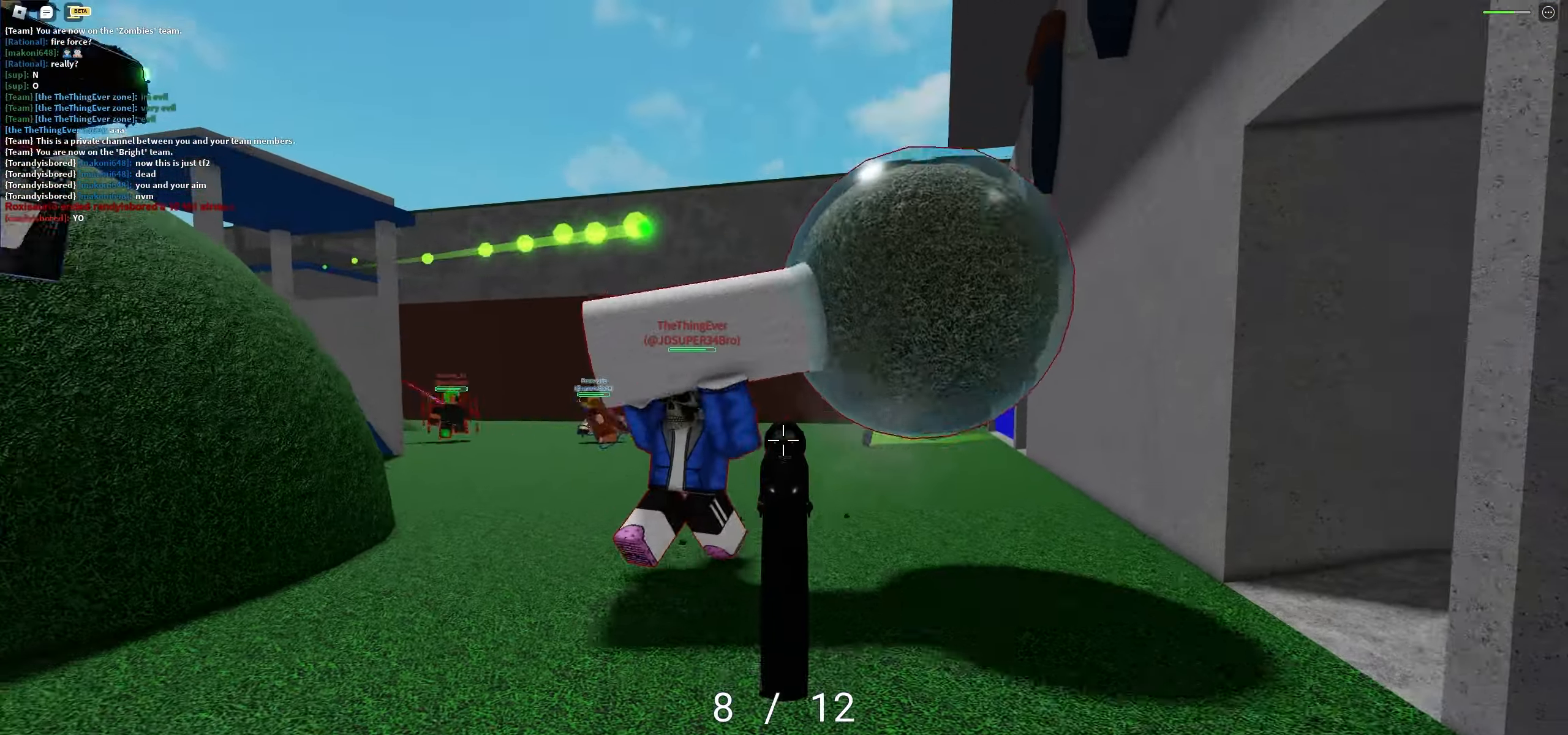
{"dt_ms": 500, "keys": ["w"], "mouse": ["left"], "events": [[117, "s", "up"], [233, "w", "down"]]}
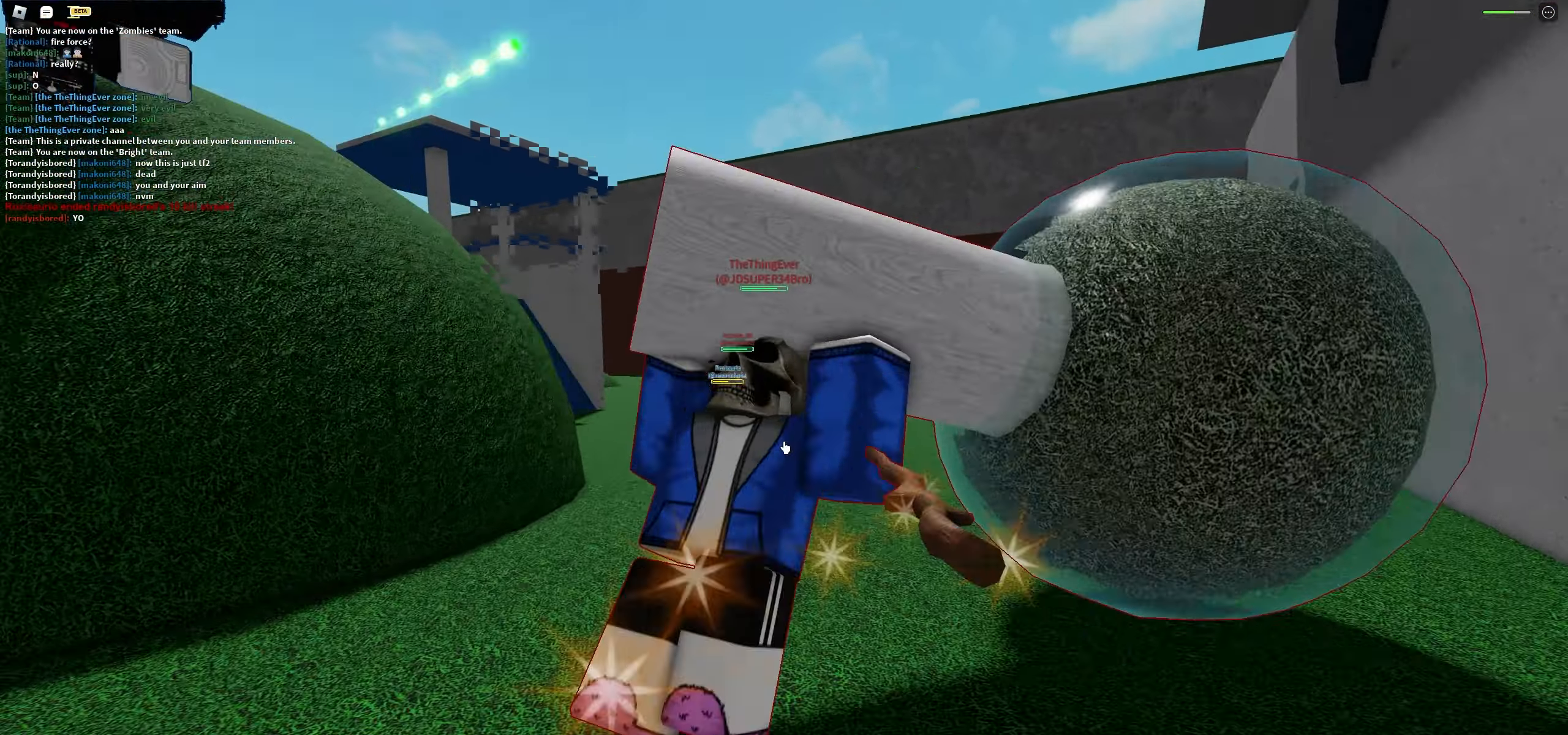
{"dt_ms": 484, "keys": ["a", "s"], "mouse": []}
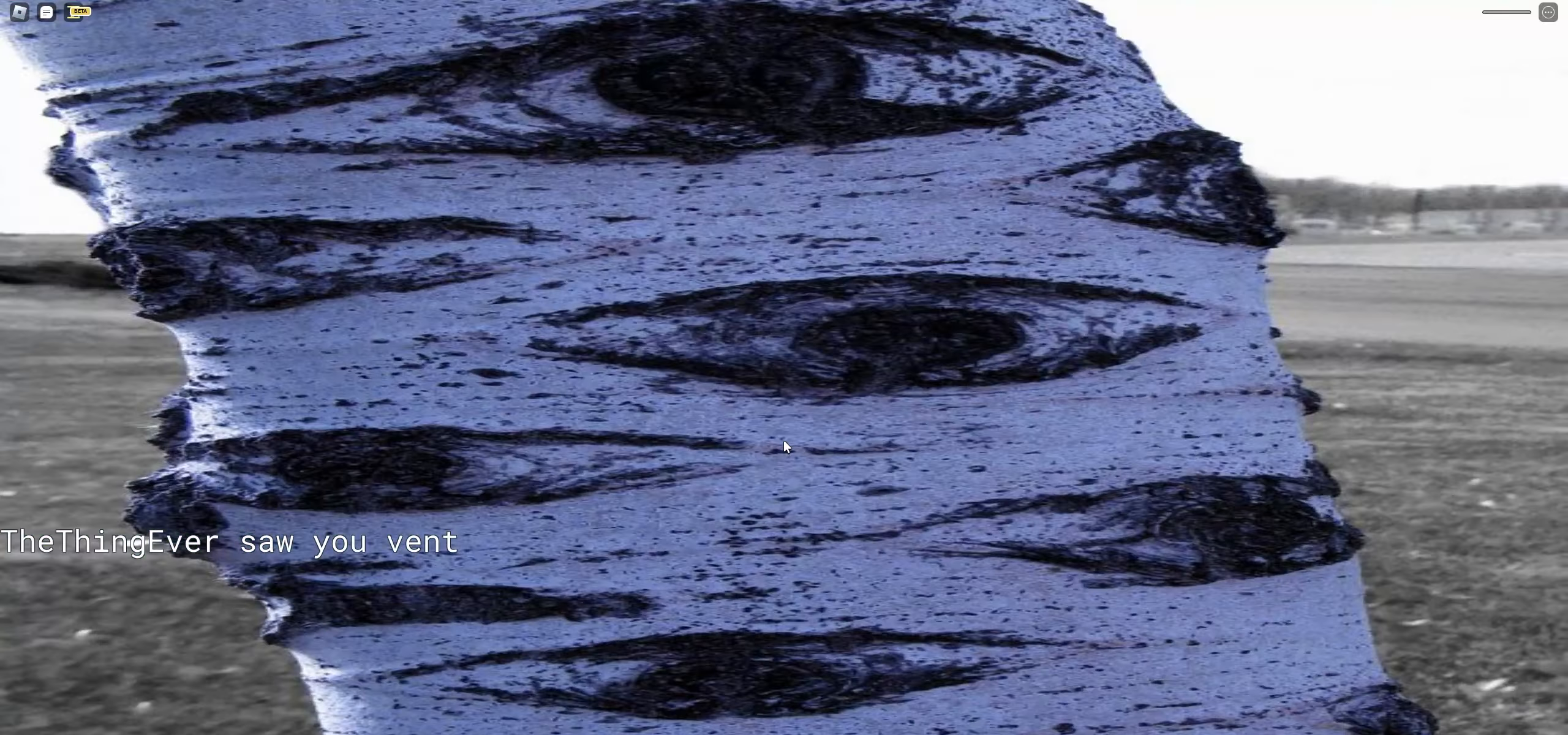
{"dt_ms": 500, "keys": [], "mouse": ["wheel"], "events": [[100, "a", "up"], [150, "mouse_wheel", "down"], [200, "s", "up"], [216, "mouse_wheel", "up"], [266, "mouse_wheel", "down"]]}
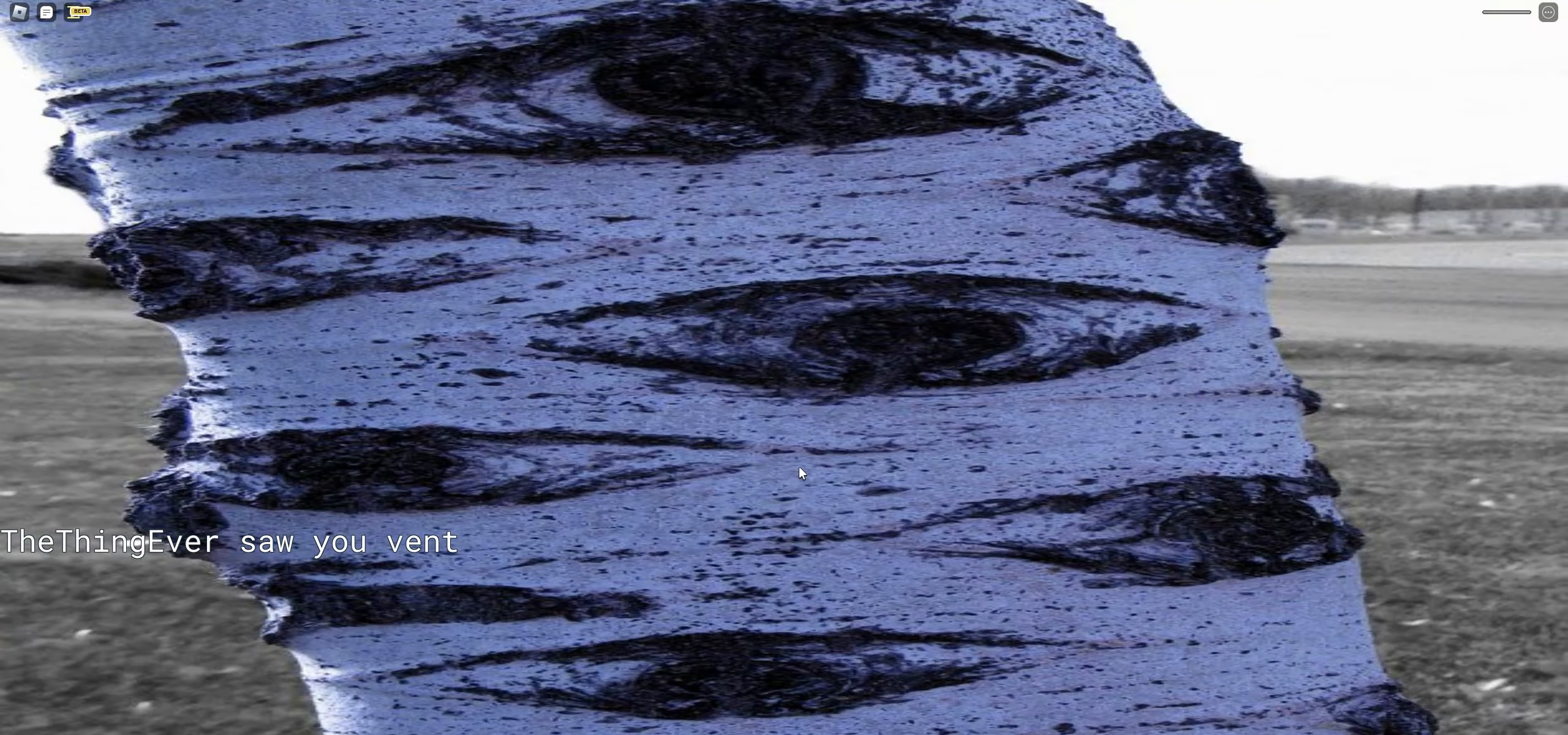
{"dt_ms": 500, "keys": [], "mouse": [], "events": [[66, "mouse_wheel", "up"]]}
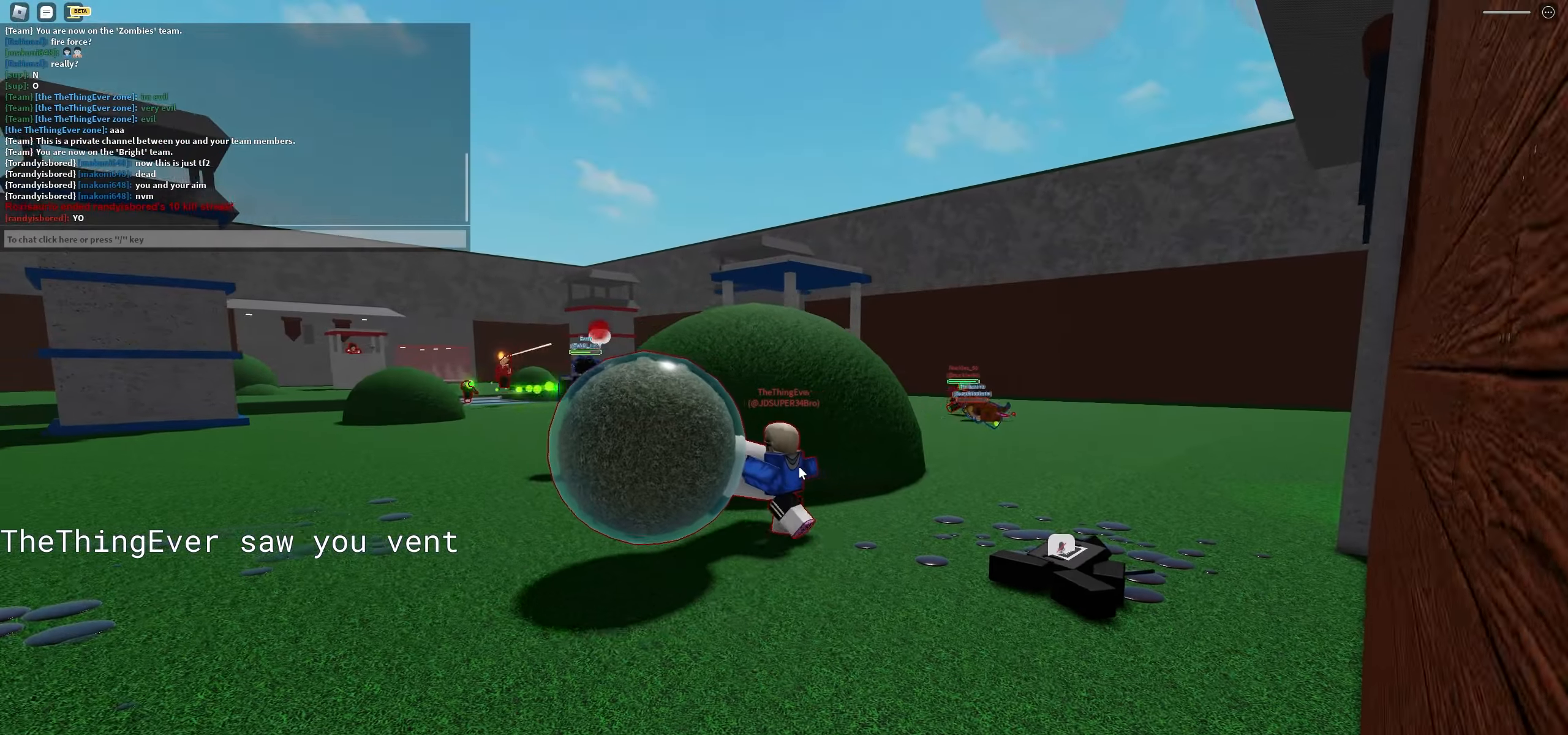
{"dt_ms": 500, "keys": [], "mouse": [], "events": [[333, "tab", "down"], [466, "tab", "up"]]}
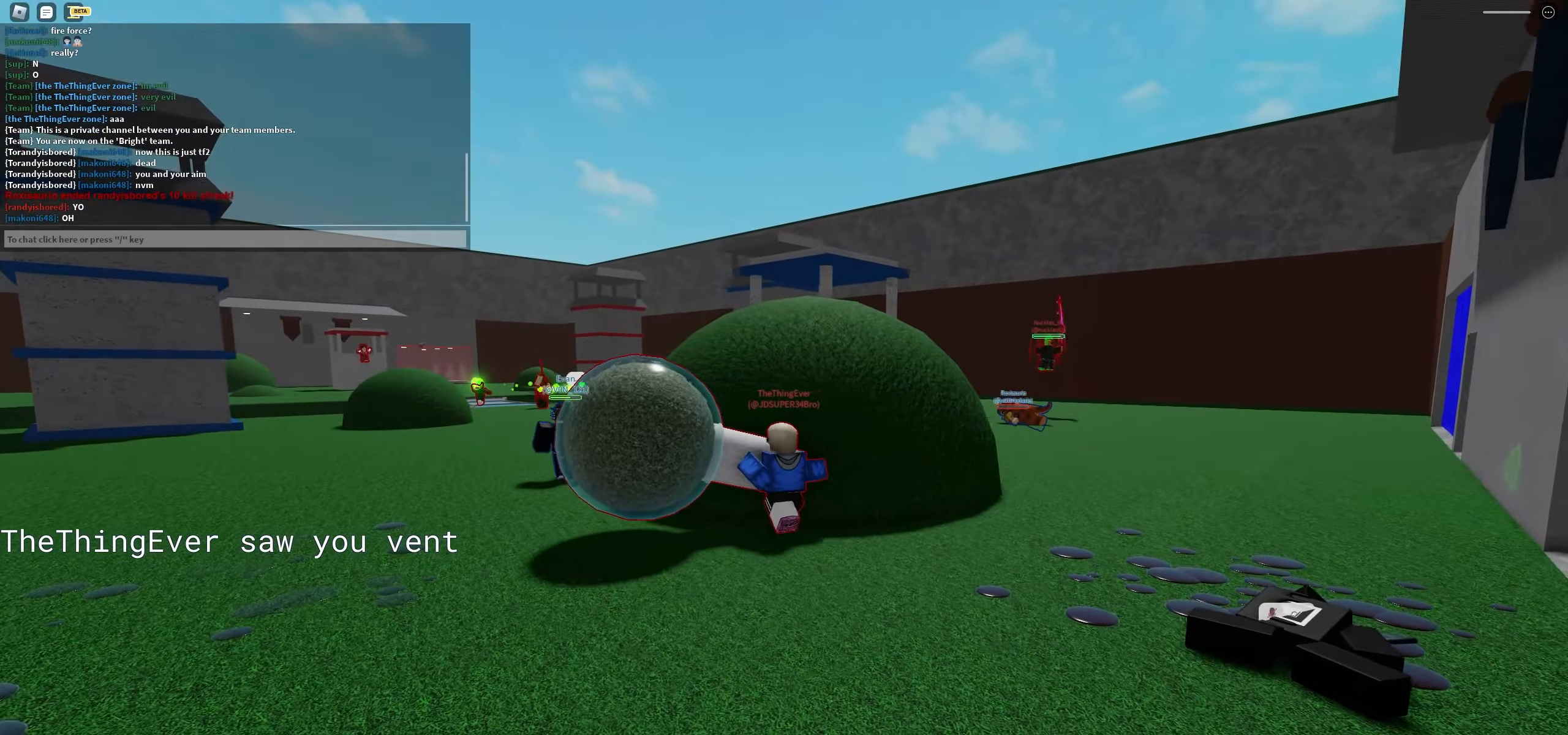
{"dt_ms": 500, "keys": [], "mouse": [], "events": []}
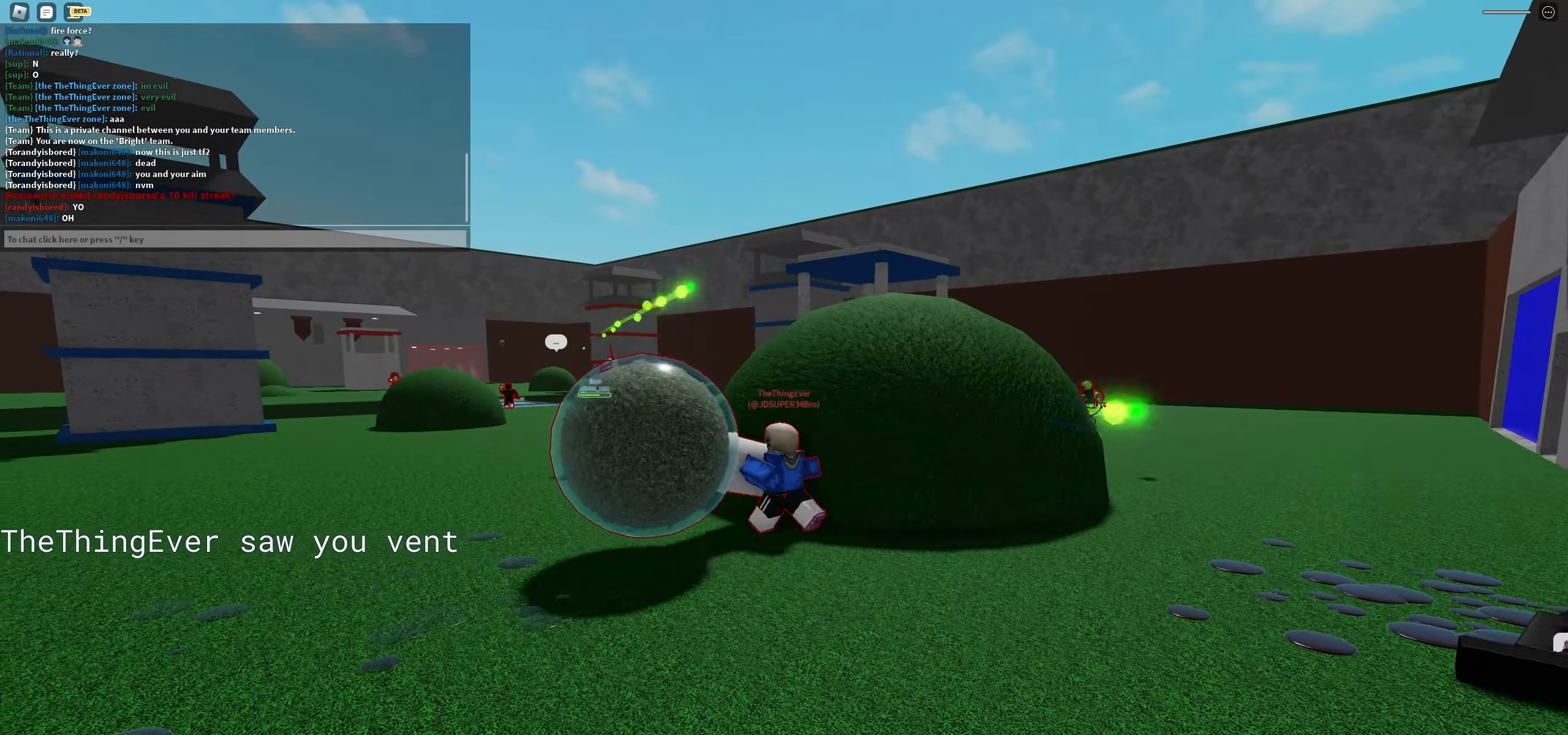
{"dt_ms": 500, "keys": [], "mouse": ["left"]}
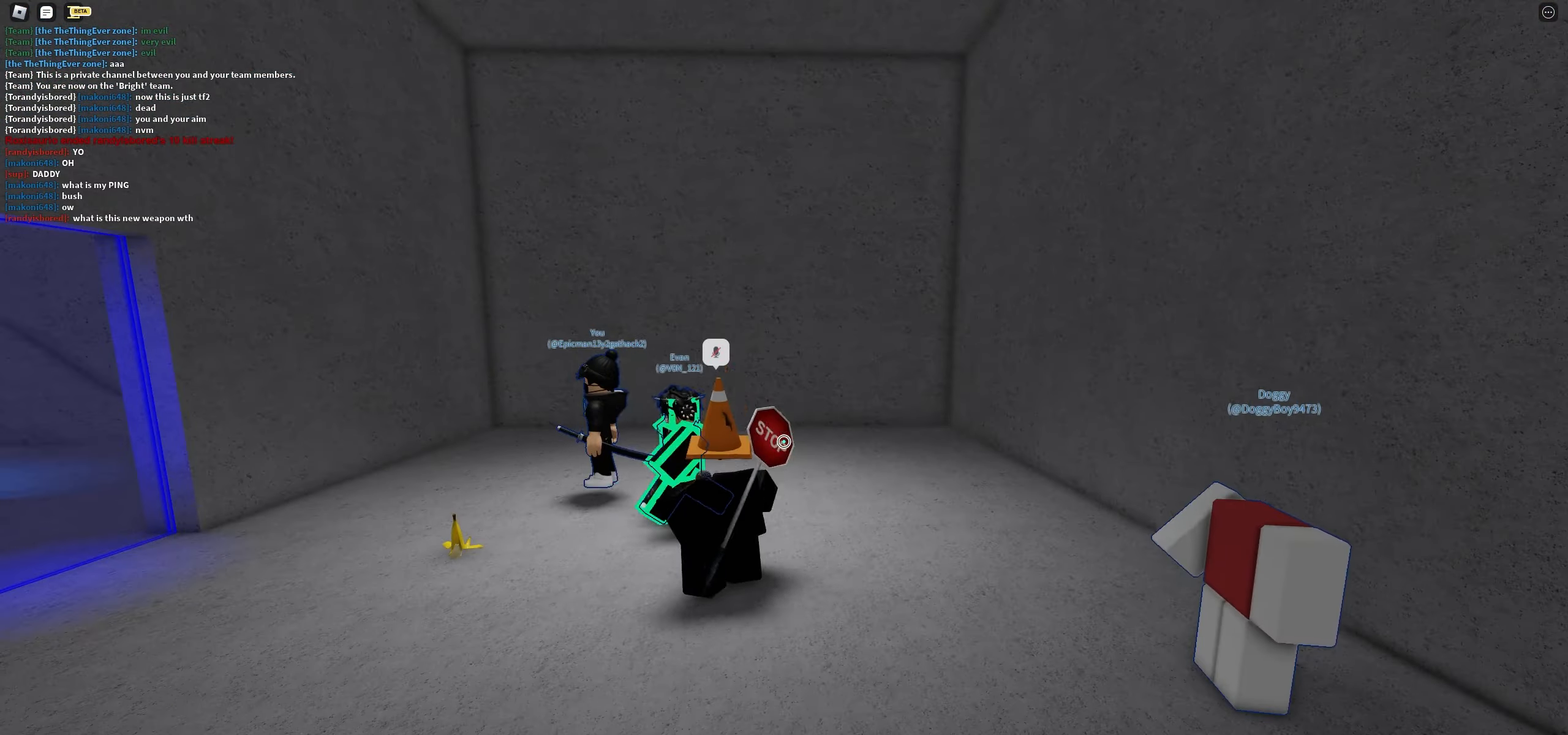
{"dt_ms": 500, "keys": ["a", "w"], "mouse": ["left"], "events": [[233, "w", "down"], [316, "a", "down"]]}
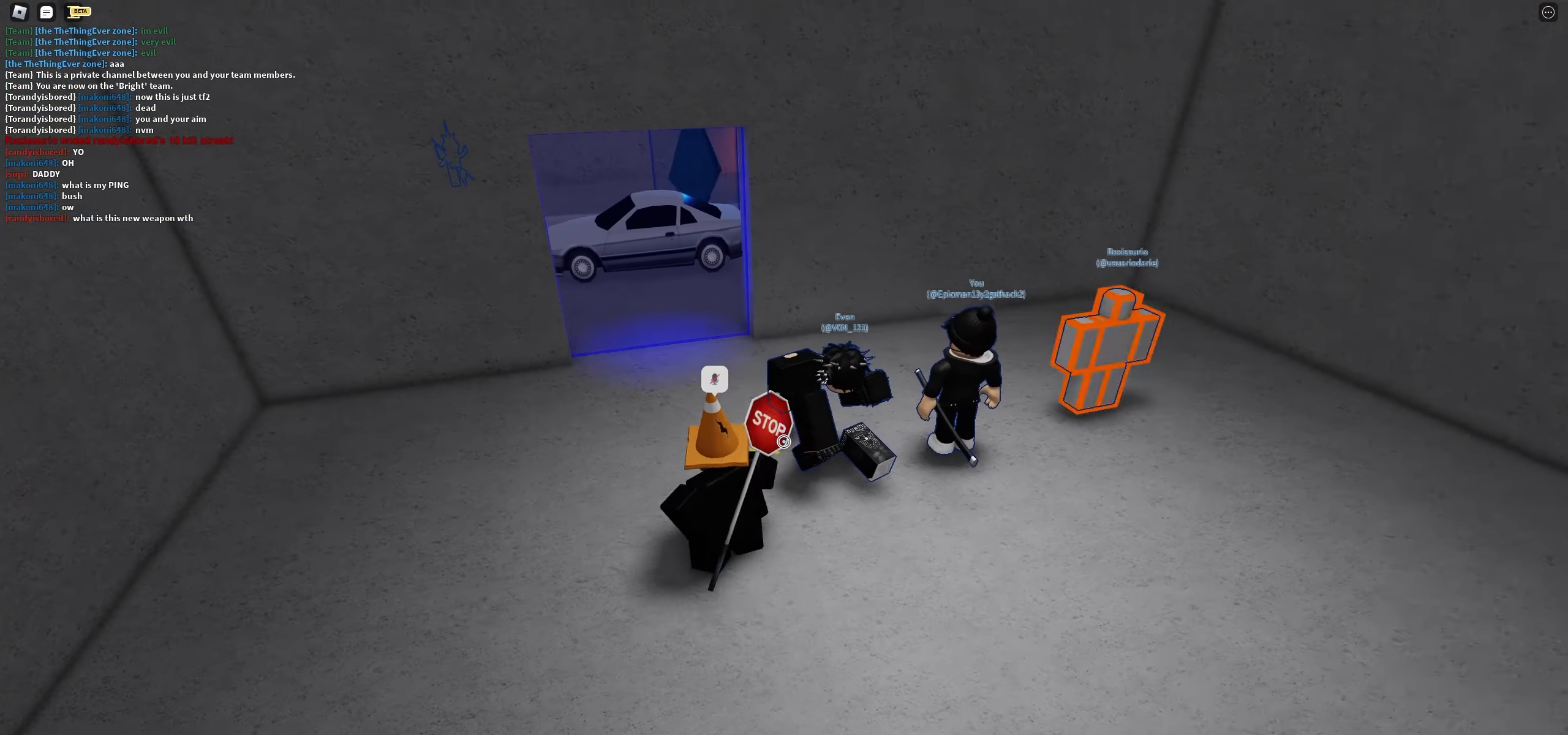
{"dt_ms": 500, "keys": ["w"], "mouse": ["left"], "events": [[250, "mouse_wheel", "down"], [283, "a", "up"], [283, "mouse_wheel", "up"]]}
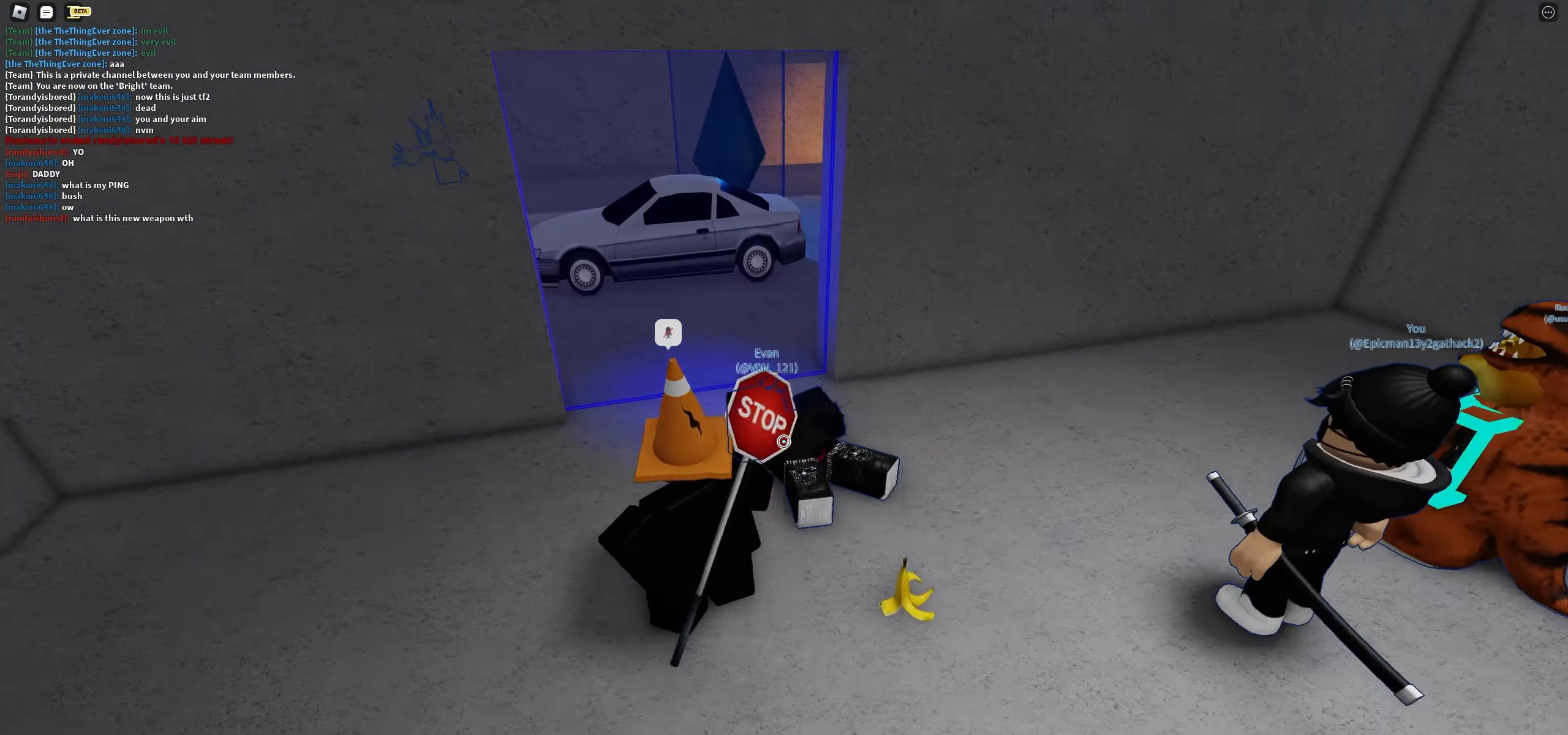
{"dt_ms": 500, "keys": ["w"], "mouse": ["left"], "events": [[33, "mouse_wheel", "down"], [100, "mouse_wheel", "up"]]}
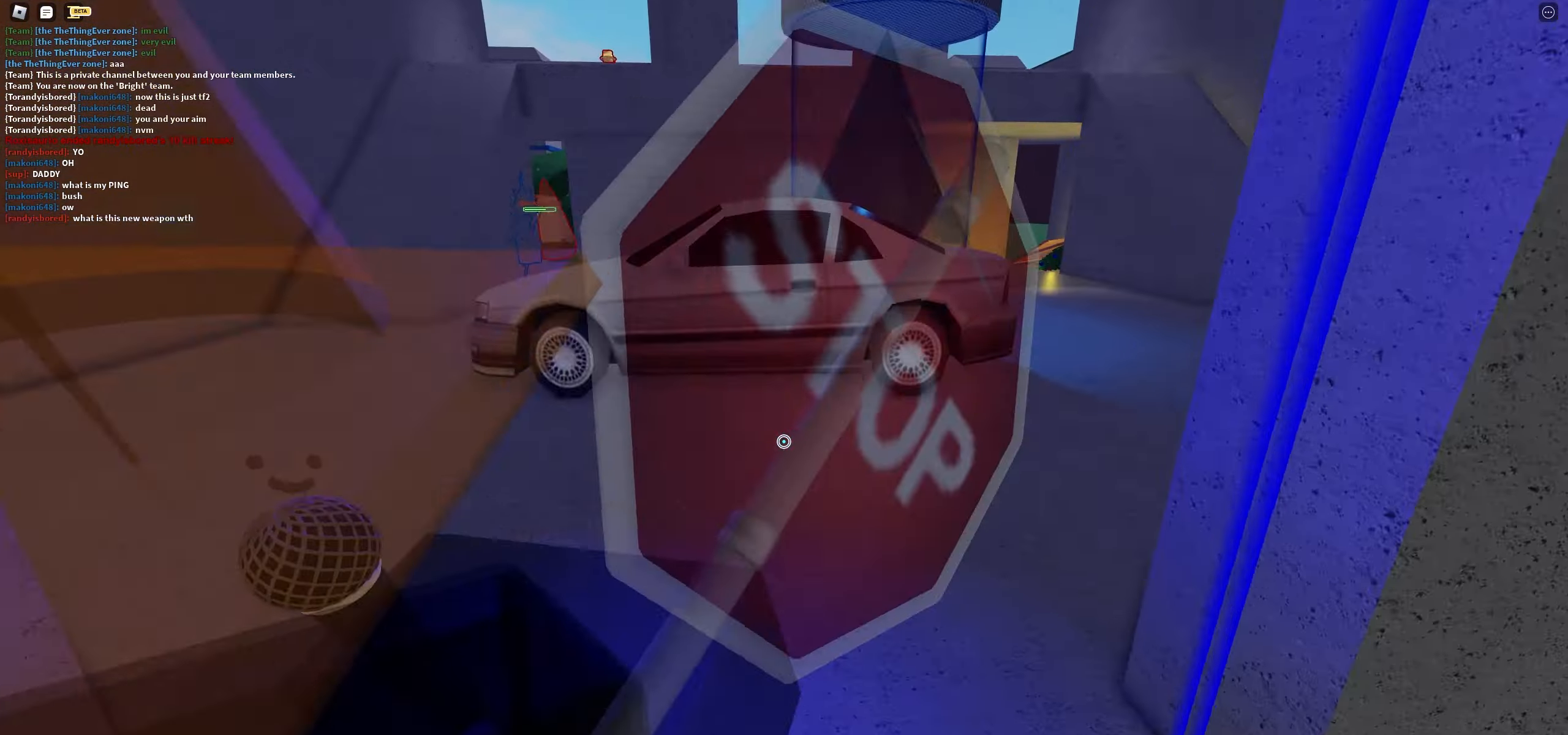
{"dt_ms": 500, "keys": ["d", "w"], "mouse": ["left"], "events": [[66, "mouse_wheel", "down"], [83, "mouse_wheel", "up"], [116, "mouse_wheel", "down"], [133, "mouse_wheel", "up"], [433, "mouse_wheel", "down"], [483, "mouse_wheel", "up"], [500, "d", "down"]]}
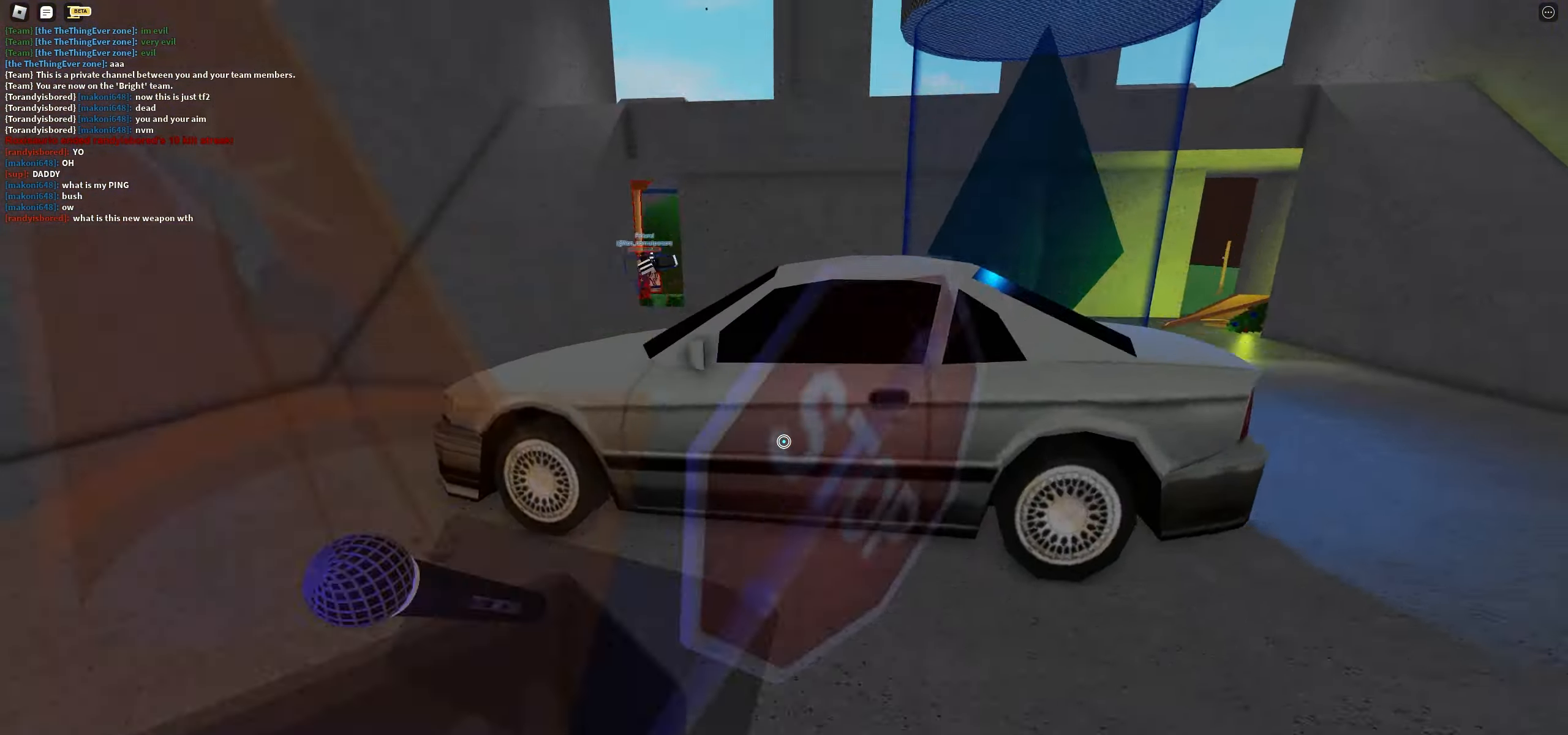
{"dt_ms": 500, "keys": ["w"], "mouse": ["left"], "events": [[167, "space", "down"], [300, "d", "up"], [317, "space", "up"]]}
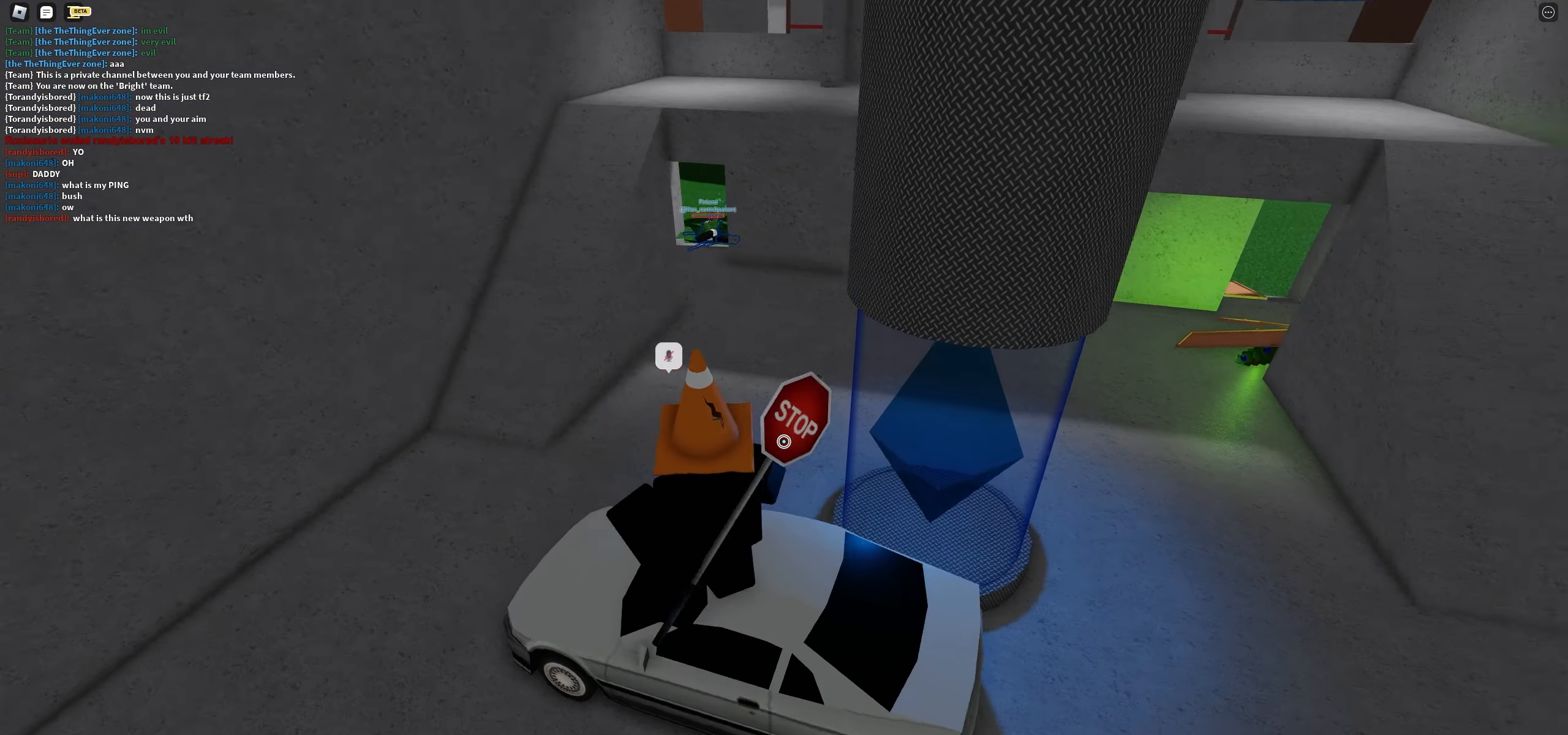
{"dt_ms": 500, "keys": ["a", "space", "w"], "mouse": ["left"]}
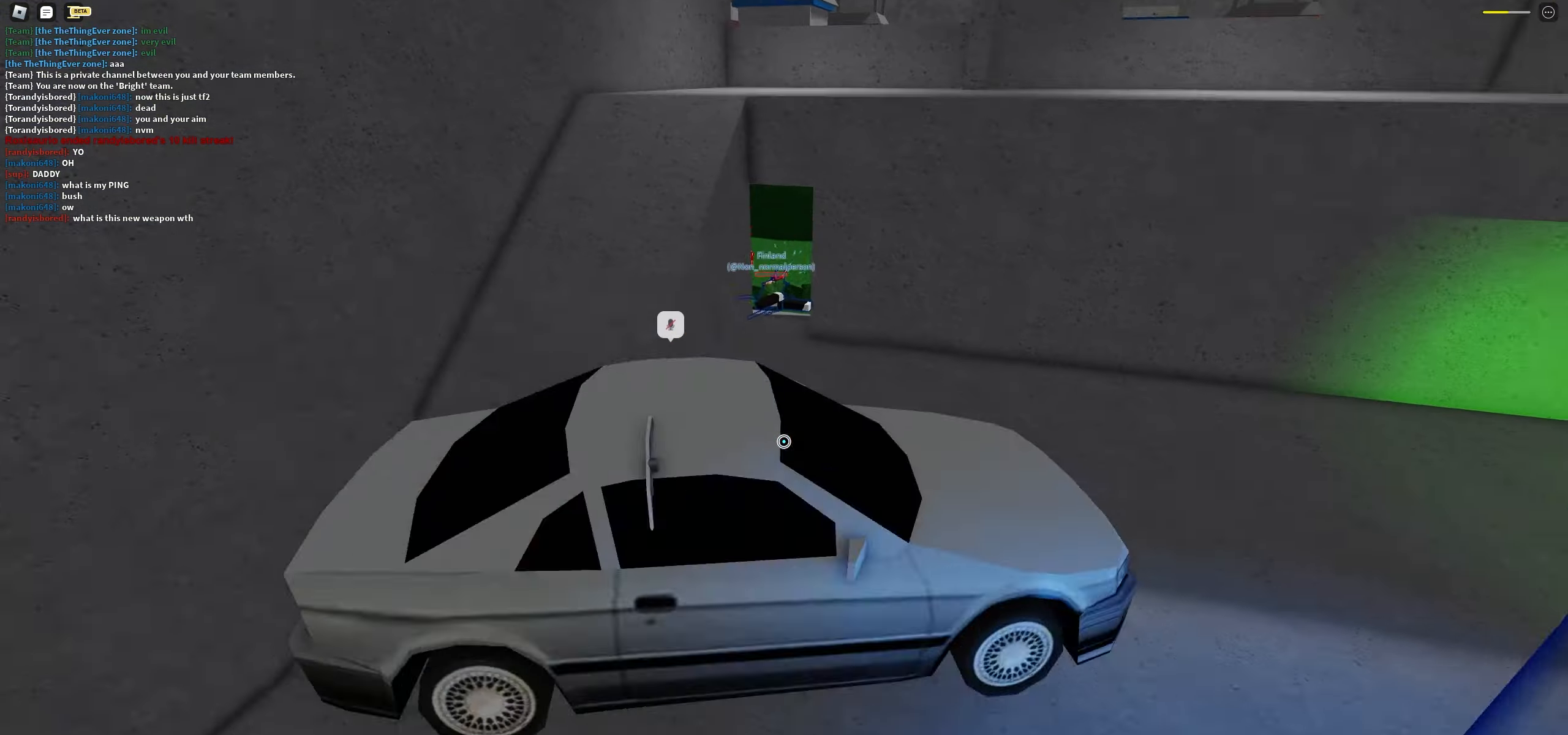
{"dt_ms": 500, "keys": ["w"], "mouse": []}